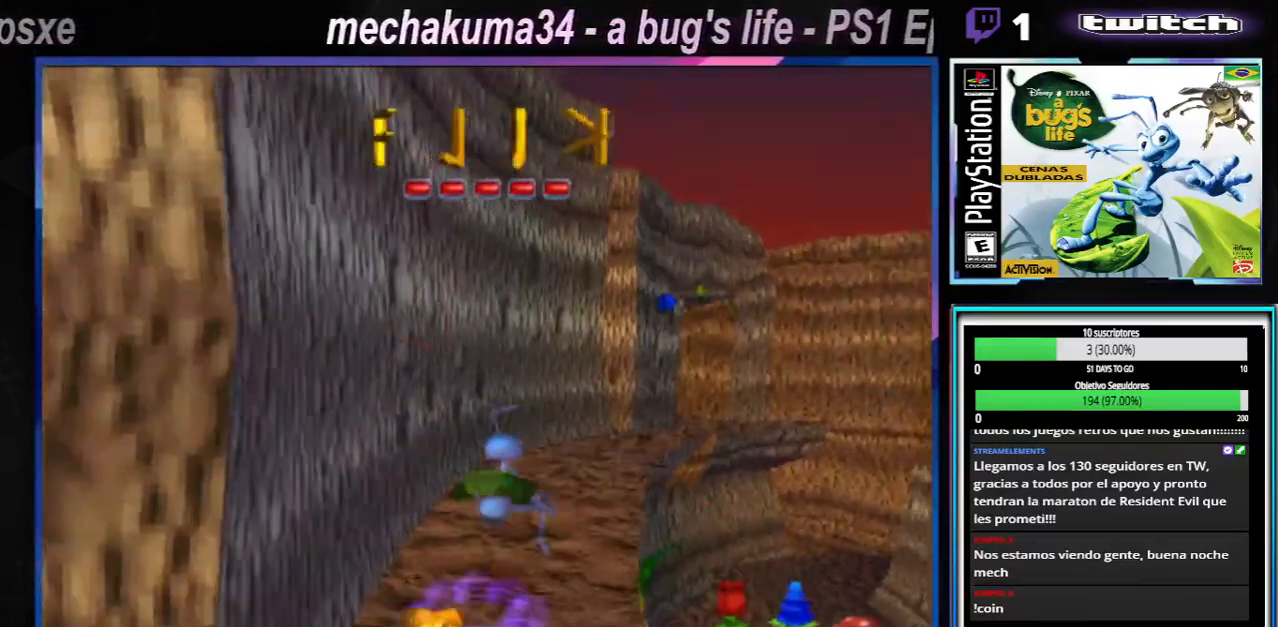
Gameplay with a controller (Xbox layout); each line is a JSON object with the inputs held at the frame after it. "events" lists button and stick changes between this image and that frame as [ms after this image, input, new state], when the widget could be followed in between. Not read: L1 L3 R1 R3.
{"buttons": [], "left_stick": "up-left", "right_stick": "center"}
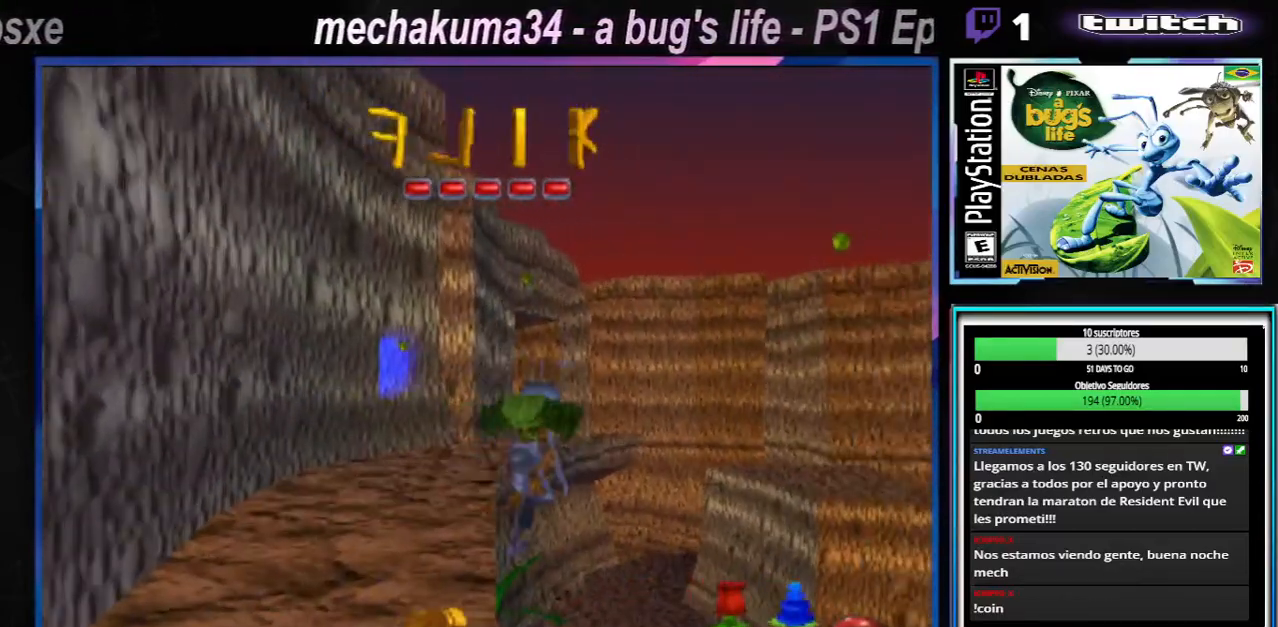
{"buttons": ["A", "X"], "left_stick": "left", "right_stick": "center", "events": [[50, "A", "down"], [50, "X", "down"], [133, "left_stick", "left"]]}
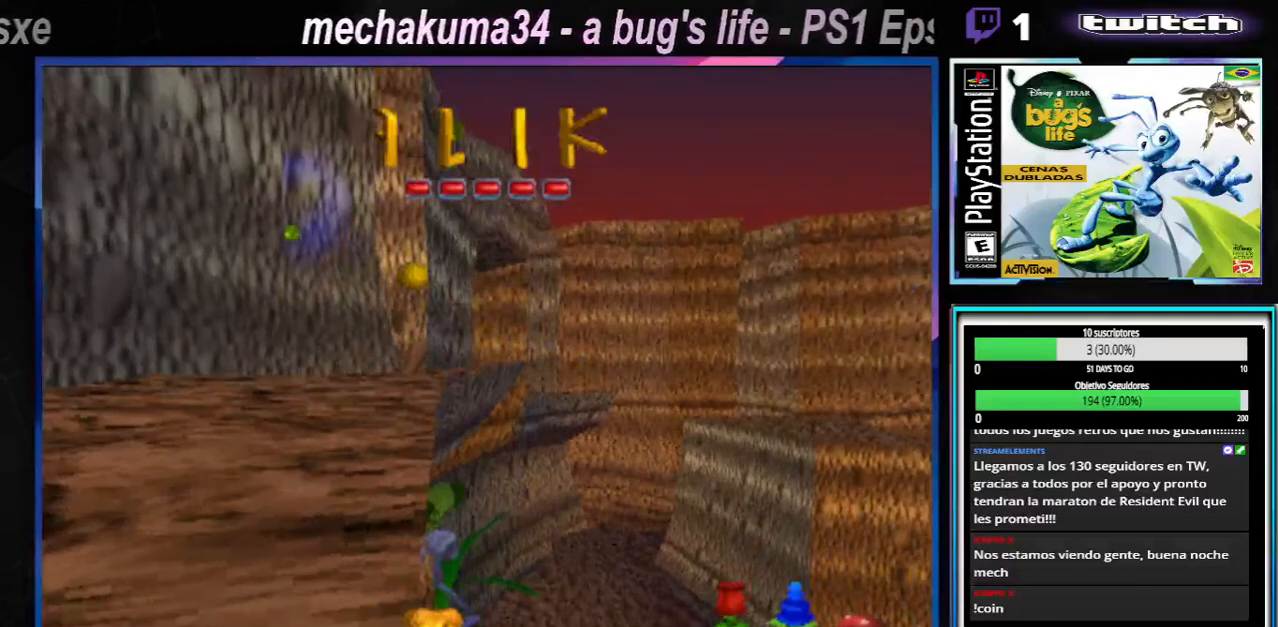
{"buttons": [], "left_stick": "center", "right_stick": "center", "events": [[17, "A", "up"], [17, "X", "up"], [117, "left_stick", "center"], [167, "A", "down"], [200, "X", "down"], [484, "A", "up"], [484, "X", "up"]]}
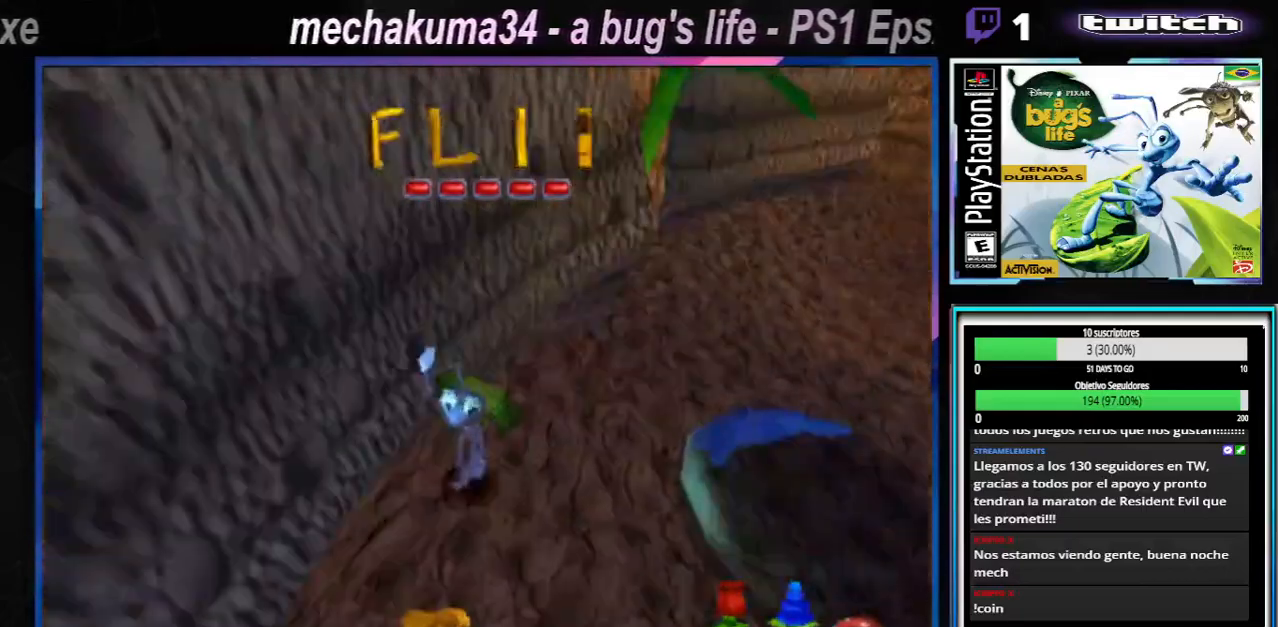
{"buttons": ["A", "X"], "left_stick": "right", "right_stick": "center", "events": [[33, "left_stick", "right"], [200, "A", "down"], [300, "X", "down"]]}